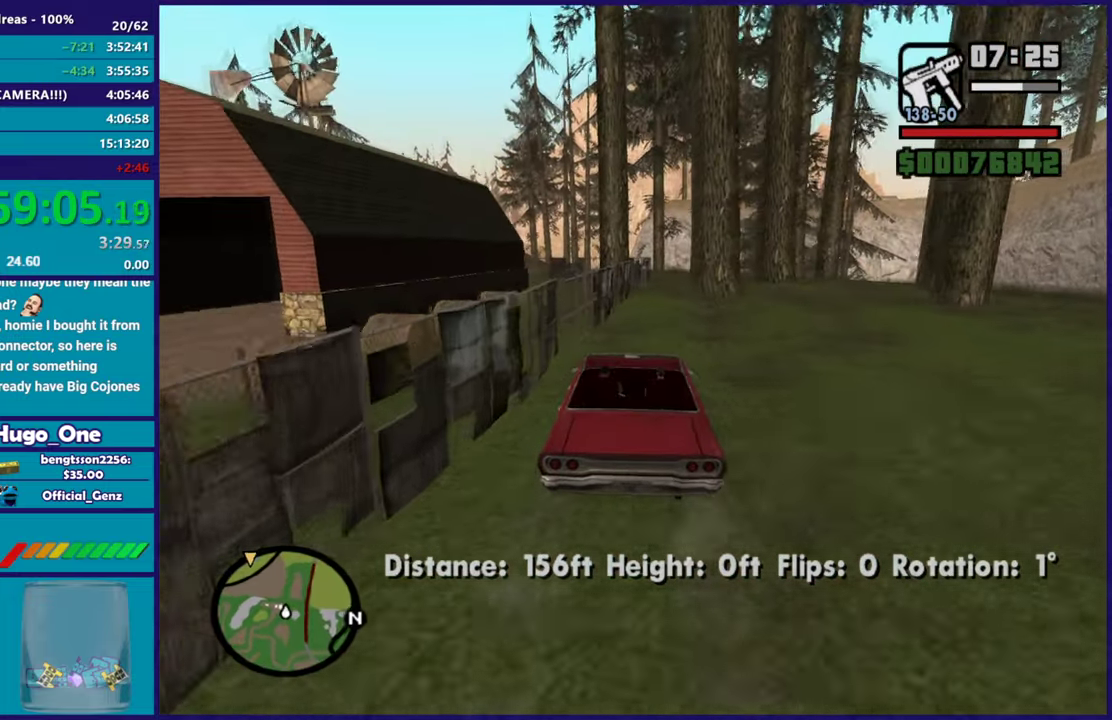
Gameplay with a controller (Xbox layout); each line is a JSON object with the inputs held at the frame after it. "events" lists button and stick changes between this image and that frame as [ms after this image, input, new state], when the widget could be followed in between.
{"buttons": [], "left_stick": "center", "right_stick": "down", "events": [[34, "left_stick", "down-right"], [117, "R2", "down"], [267, "left_stick", "center"], [301, "R2", "up"], [367, "left_stick", "down-right"], [501, "left_stick", "center"]]}
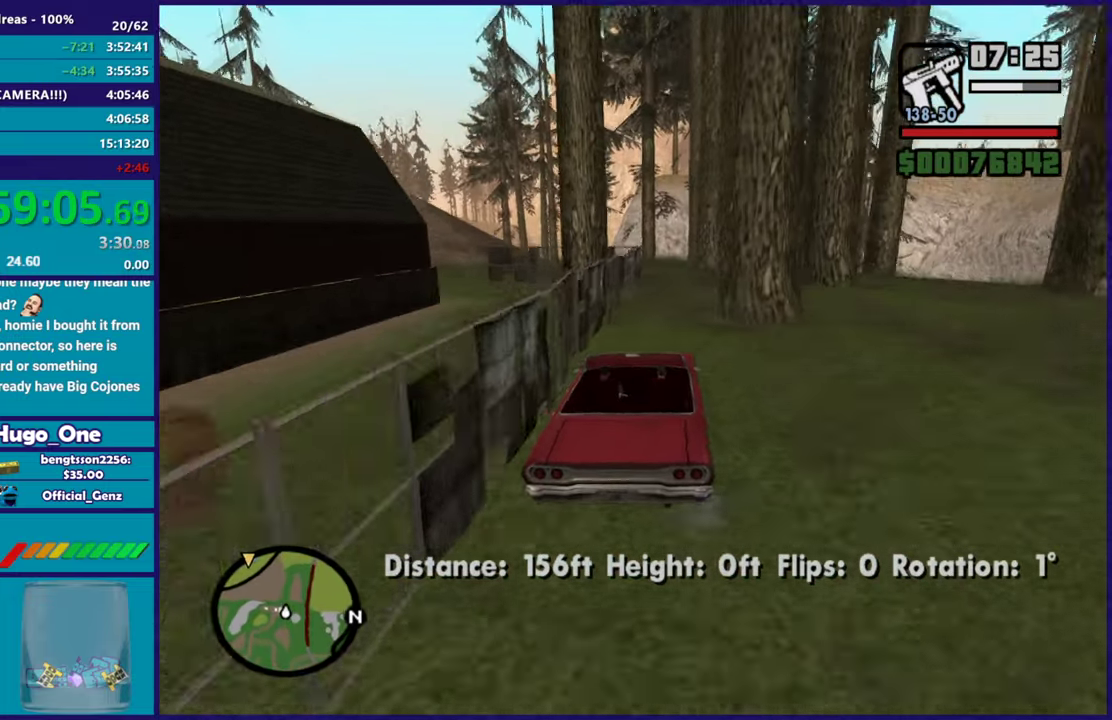
{"buttons": [], "left_stick": "left", "right_stick": "center", "events": [[17, "right_stick", "center"], [50, "left_stick", "left"], [200, "L2", "down"], [267, "left_stick", "right"], [334, "L2", "up"], [384, "left_stick", "center"], [450, "left_stick", "left"]]}
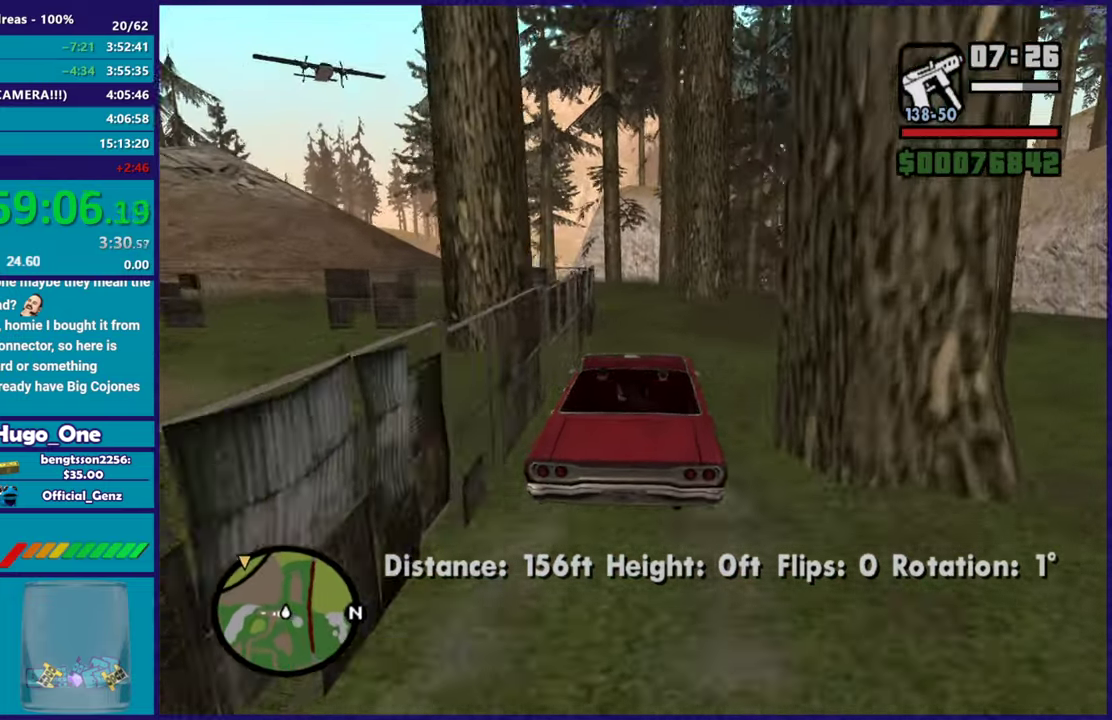
{"buttons": [], "left_stick": "down-left", "right_stick": "down-left", "events": [[17, "right_stick", "down-left"], [117, "left_stick", "down-right"], [234, "left_stick", "left"], [234, "right_stick", "center"], [334, "left_stick", "down-left"], [418, "right_stick", "down-left"]]}
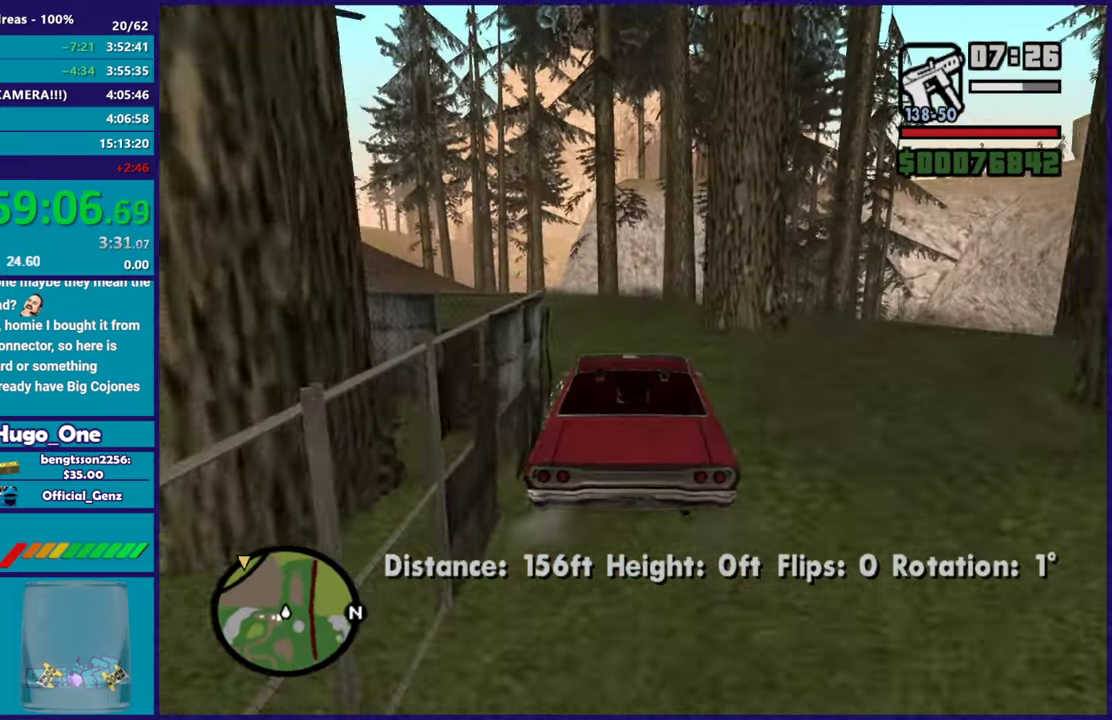
{"buttons": [], "left_stick": "left", "right_stick": "down-left", "events": [[33, "left_stick", "left"], [117, "left_stick", "center"], [150, "R2", "down"], [167, "left_stick", "down-right"], [233, "left_stick", "left"], [384, "R2", "up"]]}
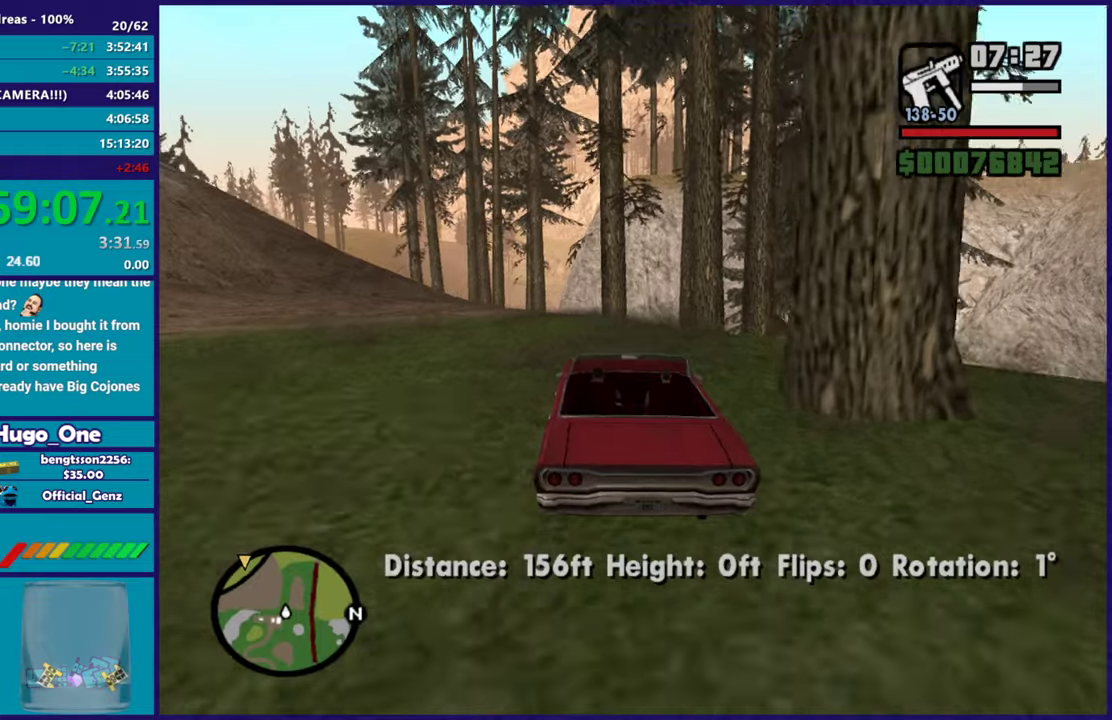
{"buttons": ["R2"], "left_stick": "up-left", "right_stick": "down-left", "events": [[67, "R2", "down"], [167, "left_stick", "center"], [401, "left_stick", "up-left"]]}
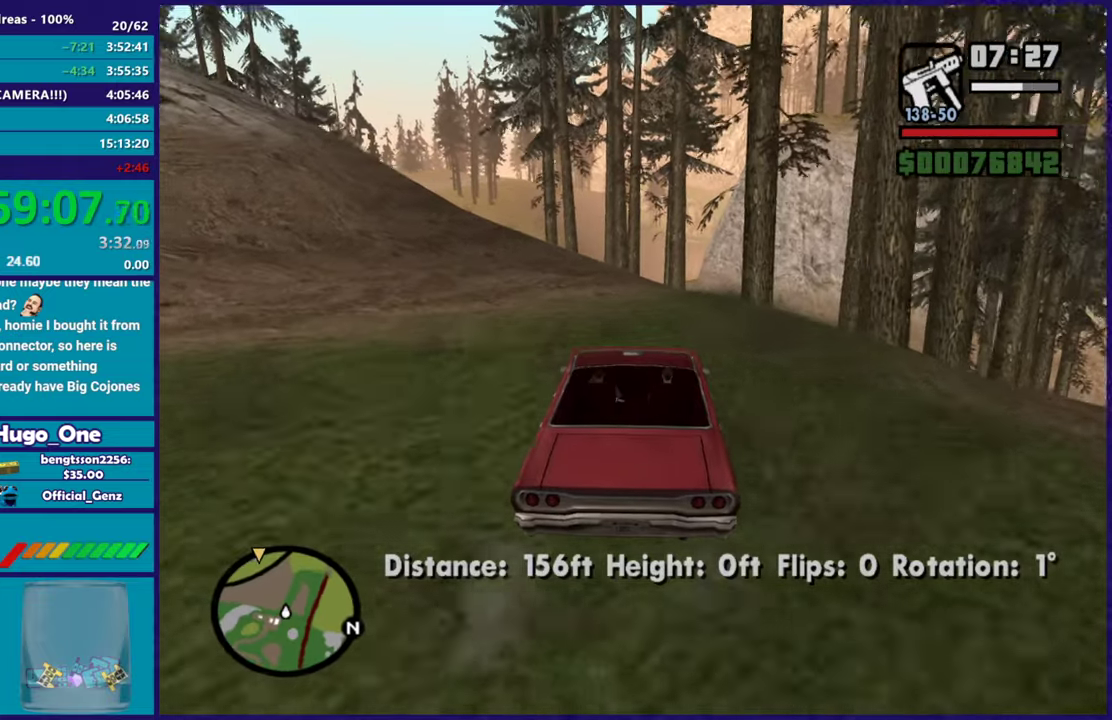
{"buttons": ["R2"], "left_stick": "center", "right_stick": "down-left", "events": [[100, "left_stick", "center"]]}
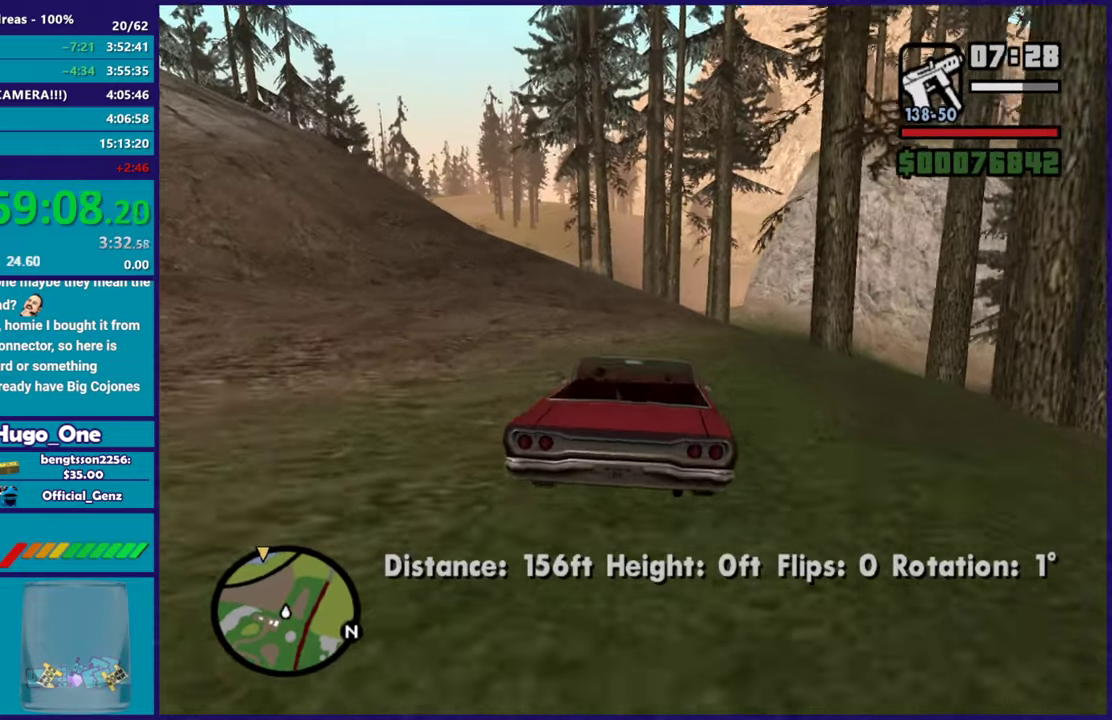
{"buttons": ["R2"], "left_stick": "center", "right_stick": "down-left", "events": [[284, "left_stick", "right"], [418, "left_stick", "center"]]}
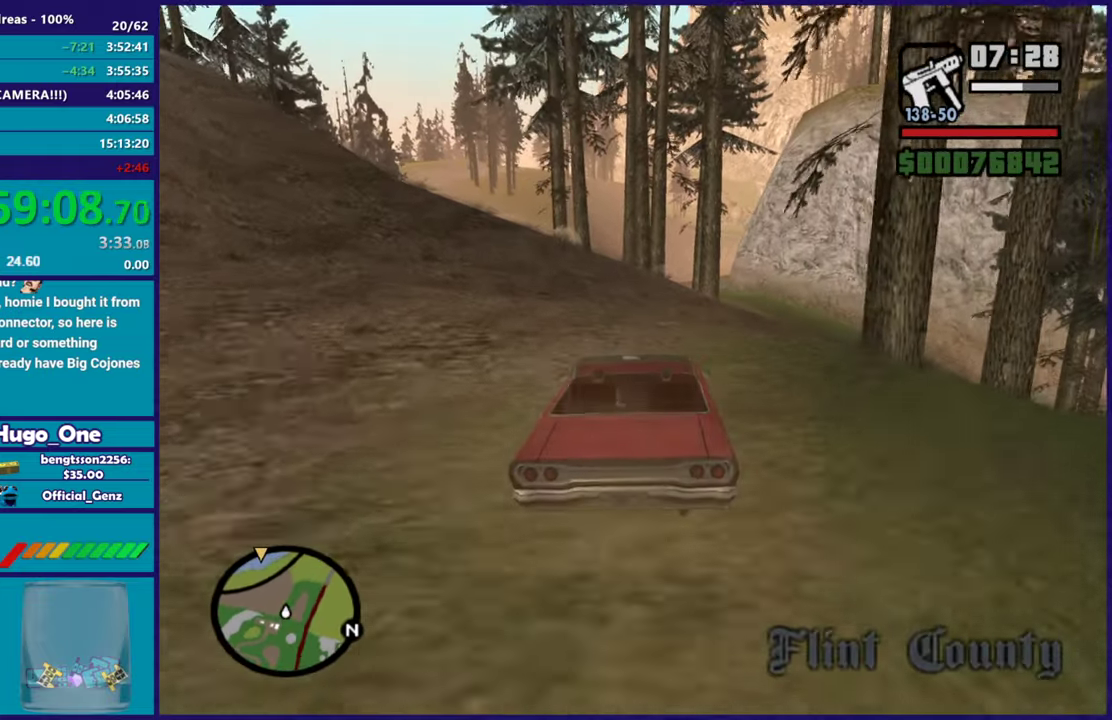
{"buttons": ["R2"], "left_stick": "down-right", "right_stick": "down-left", "events": [[117, "right_stick", "down"], [350, "left_stick", "left"], [384, "right_stick", "down-left"], [484, "left_stick", "down-right"]]}
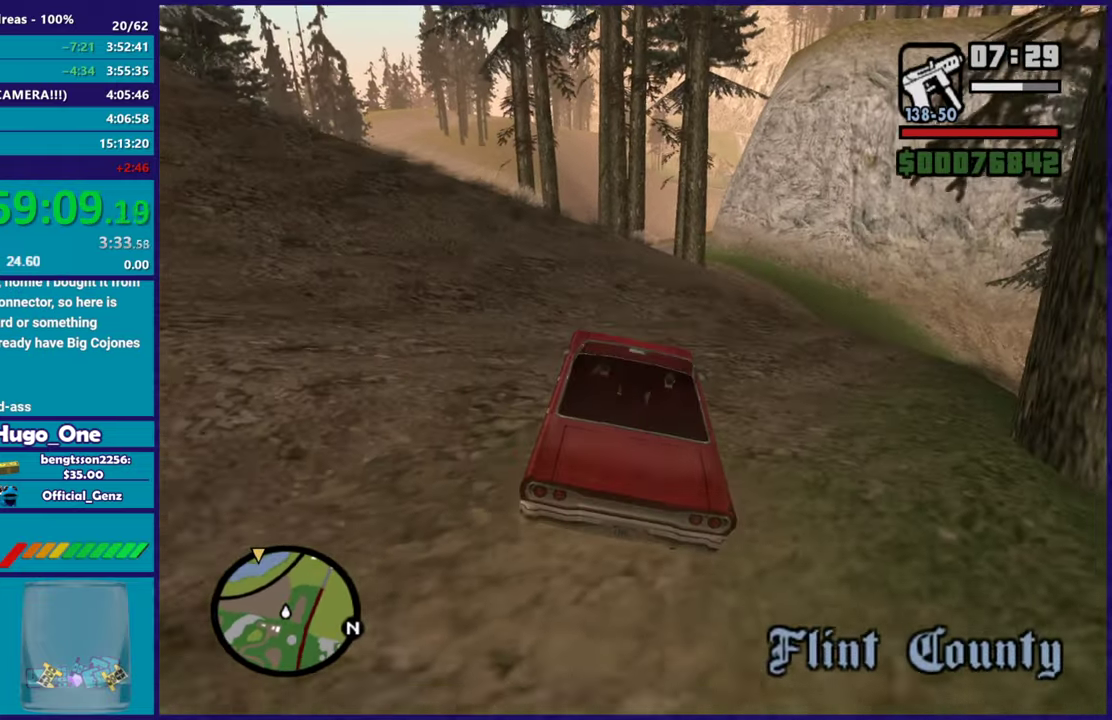
{"buttons": [], "left_stick": "left", "right_stick": "down", "events": [[34, "right_stick", "down"], [151, "left_stick", "left"], [317, "R2", "up"], [317, "left_stick", "down-right"], [434, "left_stick", "left"]]}
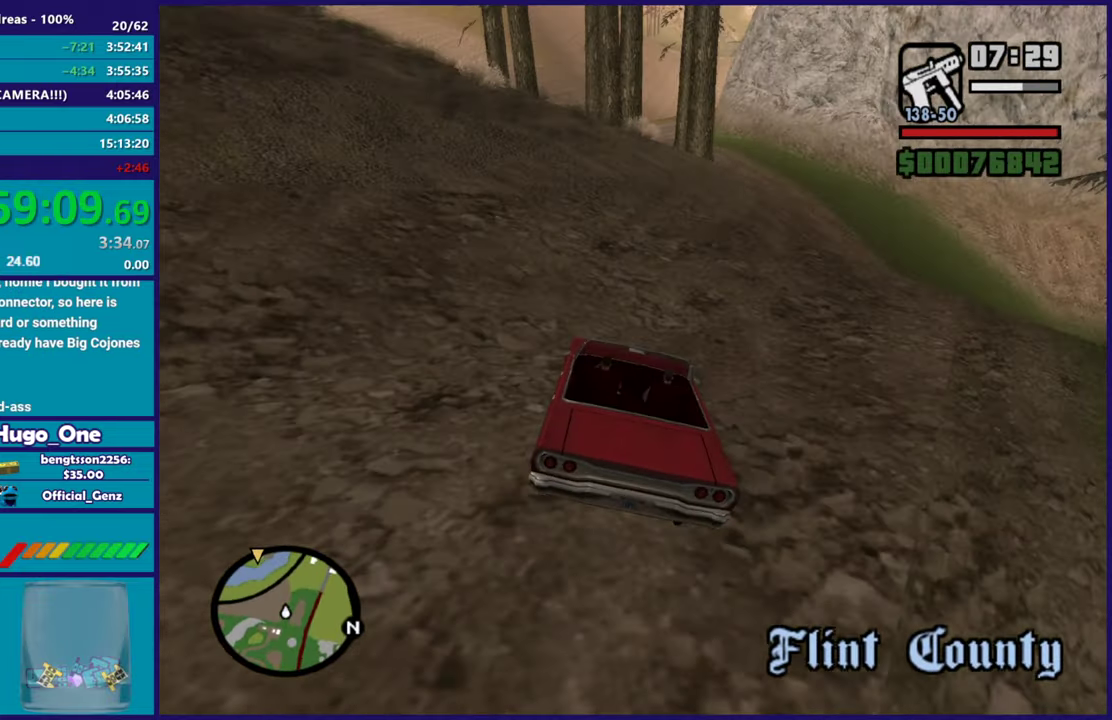
{"buttons": [], "left_stick": "down-right", "right_stick": "down", "events": [[50, "R2", "down"], [100, "left_stick", "down-right"], [200, "R2", "up"], [300, "left_stick", "center"], [400, "left_stick", "down-right"]]}
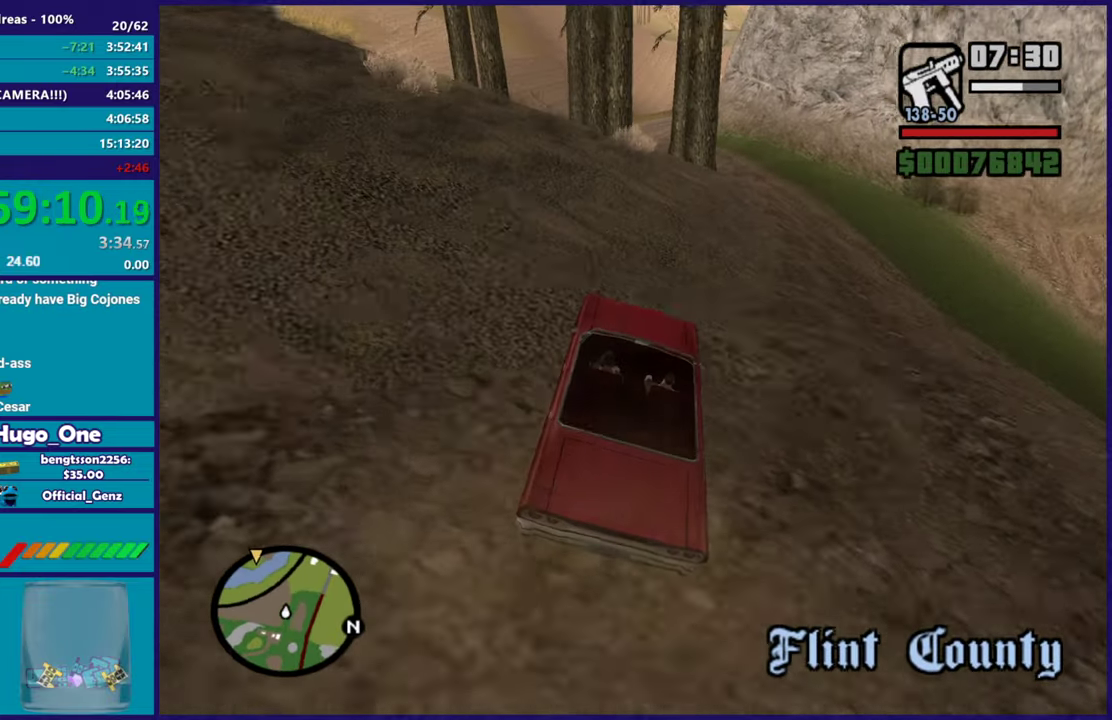
{"buttons": ["R2"], "left_stick": "center", "right_stick": "down", "events": [[117, "left_stick", "center"], [150, "R2", "down"], [183, "right_stick", "down-left"], [200, "left_stick", "down-right"], [317, "R2", "up"], [367, "left_stick", "center"], [450, "right_stick", "down"], [484, "R2", "down"]]}
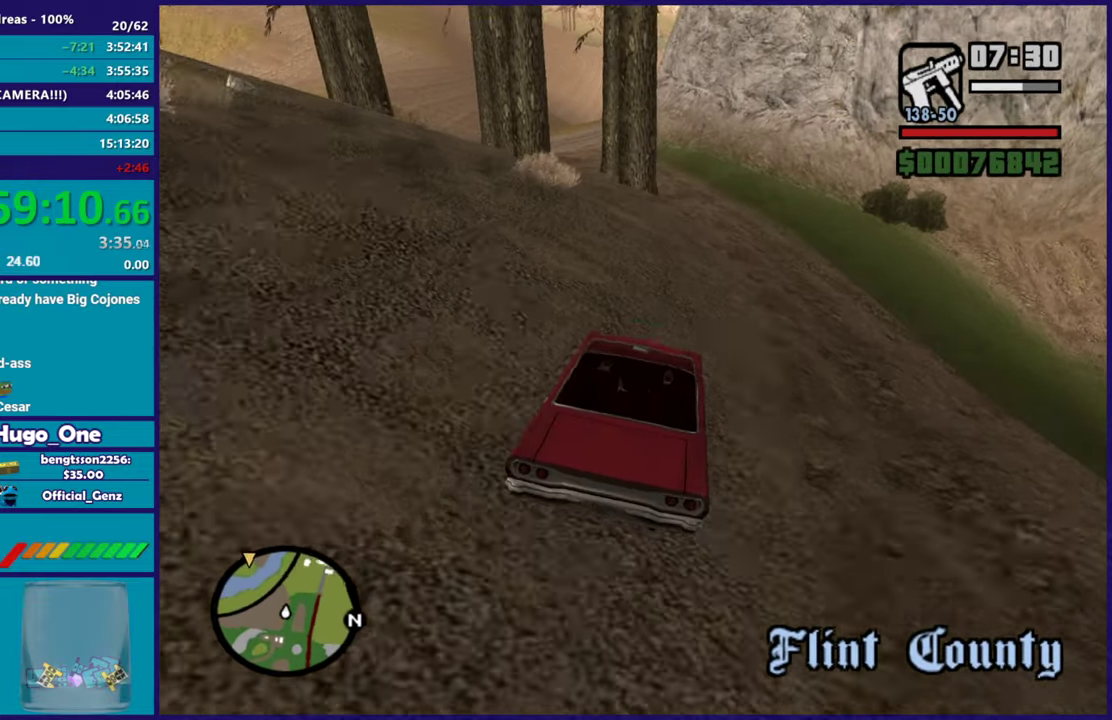
{"buttons": [], "left_stick": "center", "right_stick": "down", "events": [[200, "R2", "up"], [234, "left_stick", "left"], [401, "left_stick", "center"]]}
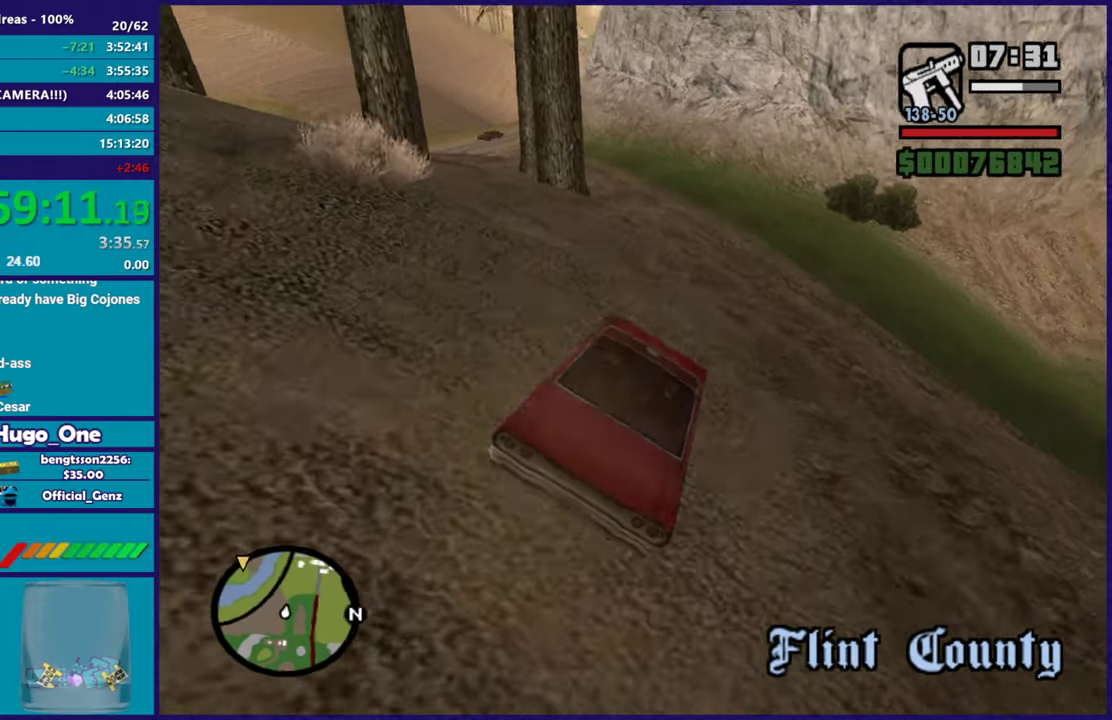
{"buttons": ["R2"], "left_stick": "center", "right_stick": "down-left", "events": [[33, "left_stick", "left"], [283, "right_stick", "down-left"], [450, "R2", "down"], [500, "left_stick", "center"]]}
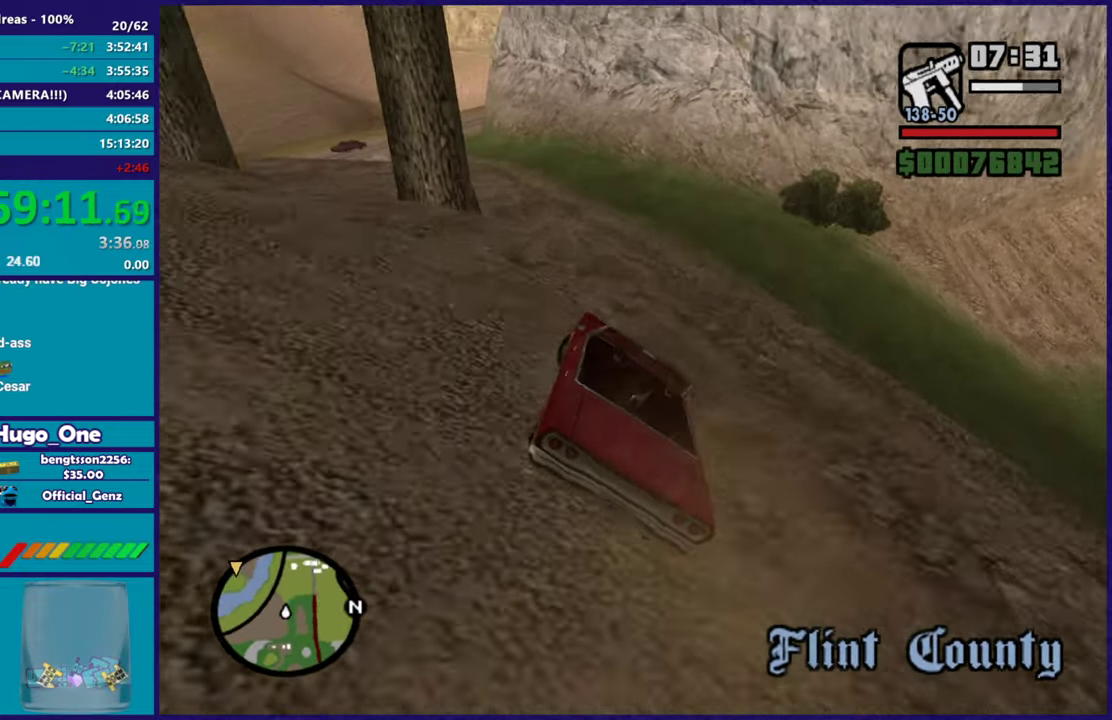
{"buttons": [], "left_stick": "left", "right_stick": "down-left", "events": [[117, "left_stick", "left"], [150, "right_stick", "center"], [250, "right_stick", "down-left"], [367, "R2", "up"], [417, "left_stick", "center"], [484, "left_stick", "left"]]}
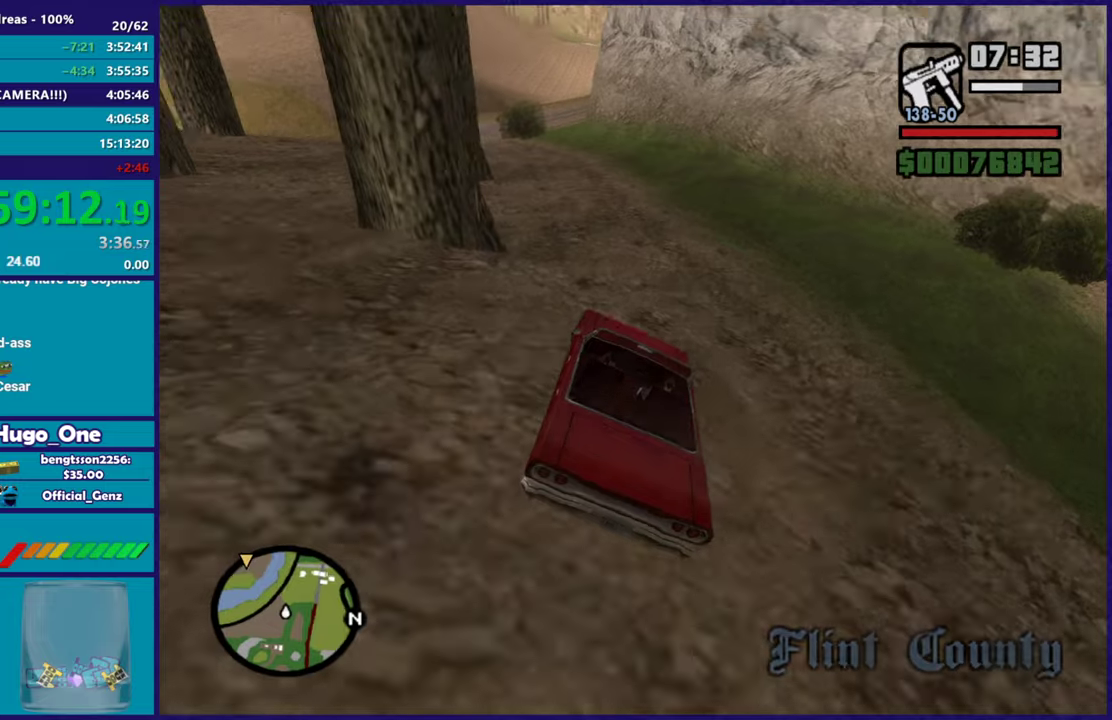
{"buttons": ["R2"], "left_stick": "left", "right_stick": "down-left", "events": [[150, "R2", "down"], [233, "left_stick", "center"], [417, "left_stick", "up-left"], [484, "left_stick", "left"]]}
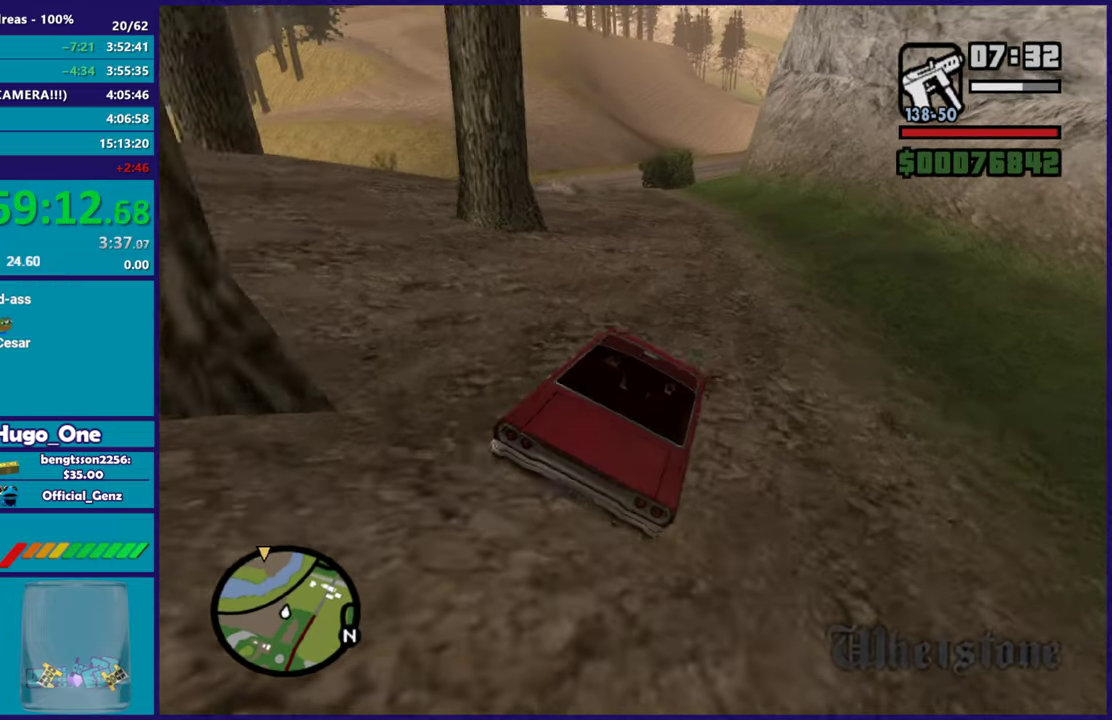
{"buttons": [], "left_stick": "down-right", "right_stick": "down-left", "events": [[150, "left_stick", "center"], [217, "left_stick", "left"], [401, "left_stick", "right"], [484, "R2", "up"], [484, "left_stick", "down-right"]]}
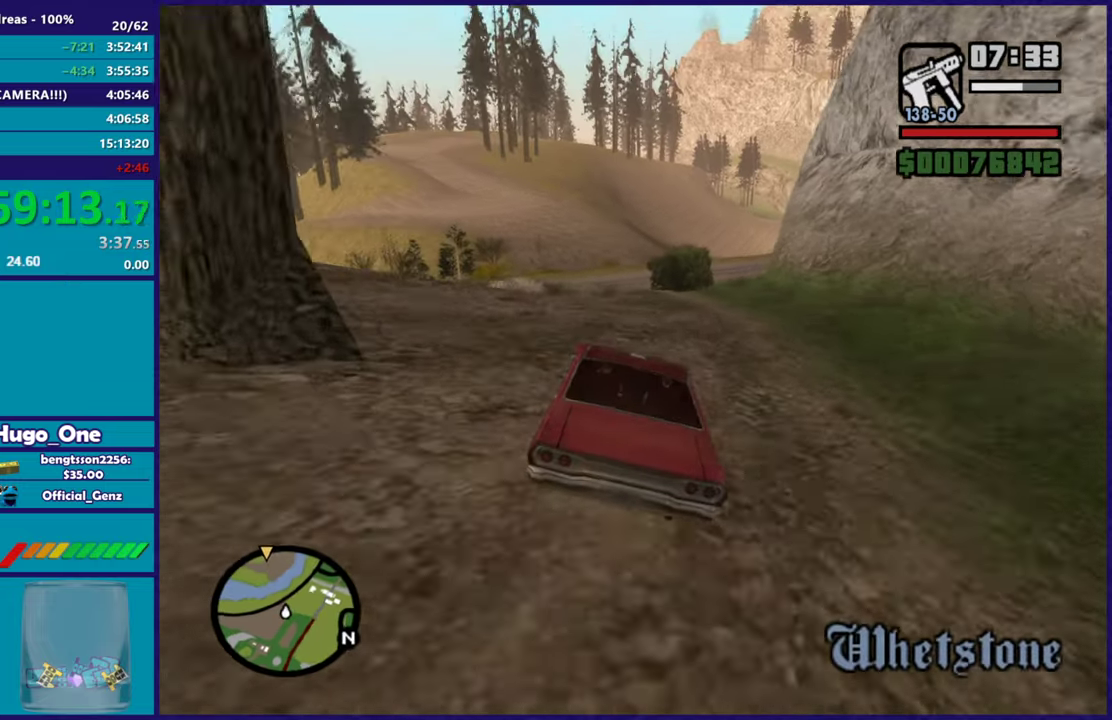
{"buttons": [], "left_stick": "center", "right_stick": "down", "events": [[217, "right_stick", "center"], [267, "left_stick", "center"], [283, "R2", "down"], [383, "left_stick", "right"], [450, "R2", "up"], [484, "right_stick", "down"], [500, "left_stick", "center"]]}
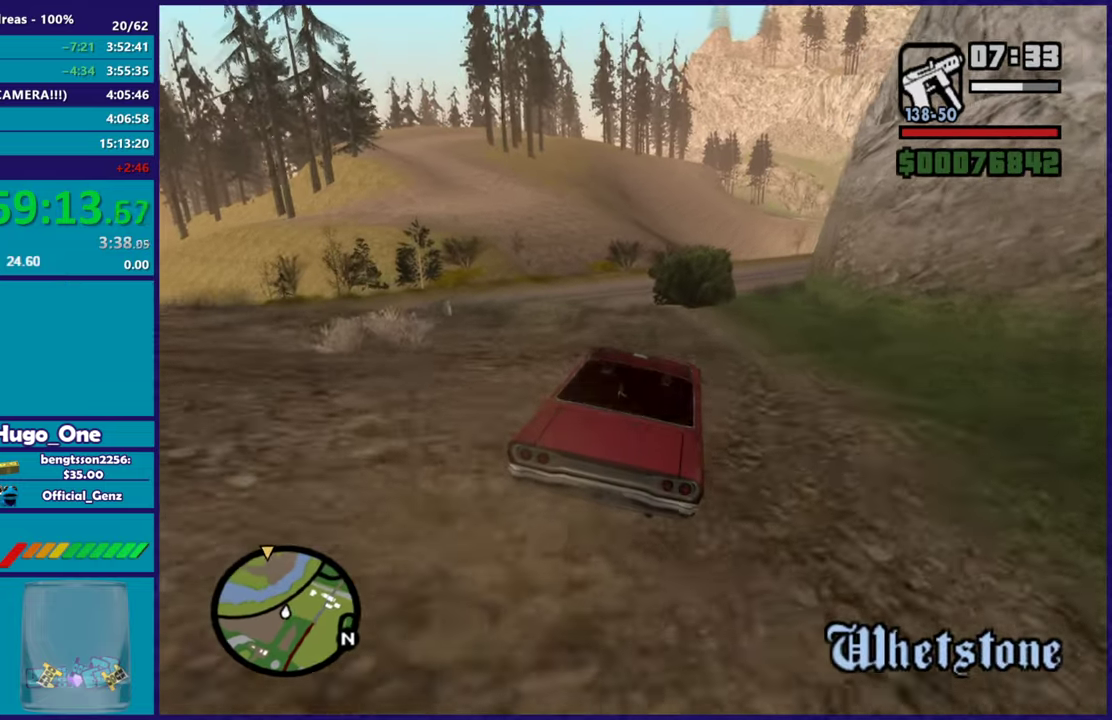
{"buttons": [], "left_stick": "center", "right_stick": "down", "events": [[50, "left_stick", "left"], [284, "left_stick", "right"], [434, "left_stick", "center"]]}
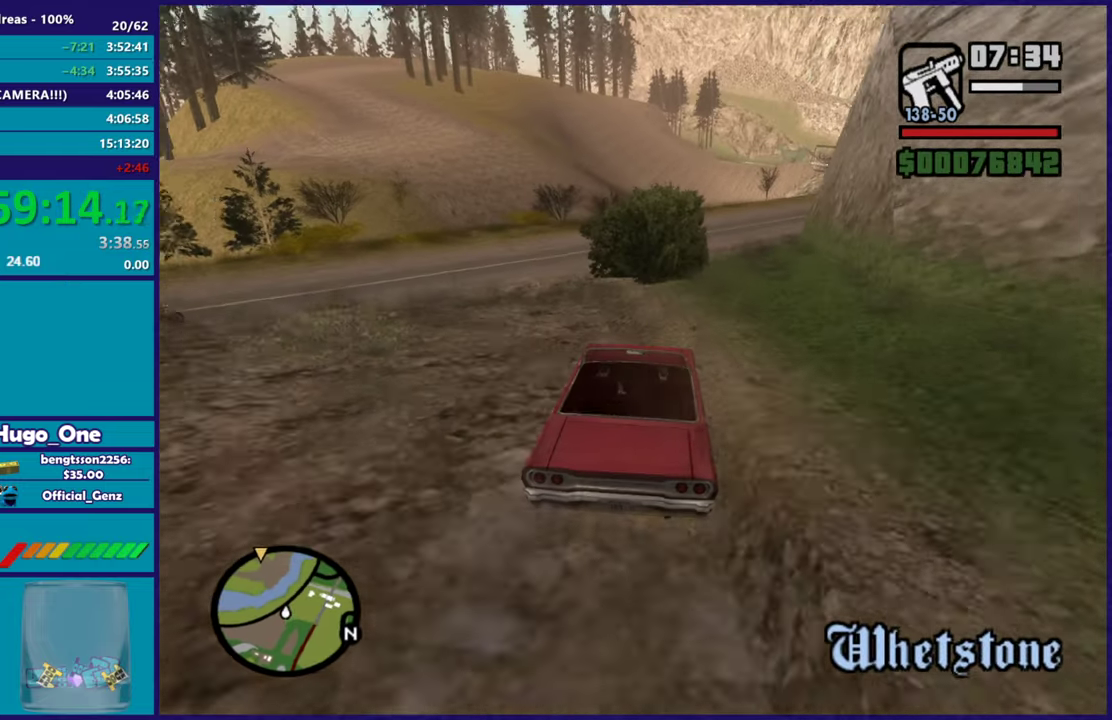
{"buttons": [], "left_stick": "right", "right_stick": "down", "events": [[66, "left_stick", "right"], [83, "L2", "down"], [217, "L2", "up"], [250, "left_stick", "center"], [333, "L2", "down"], [434, "L2", "up"], [467, "left_stick", "right"]]}
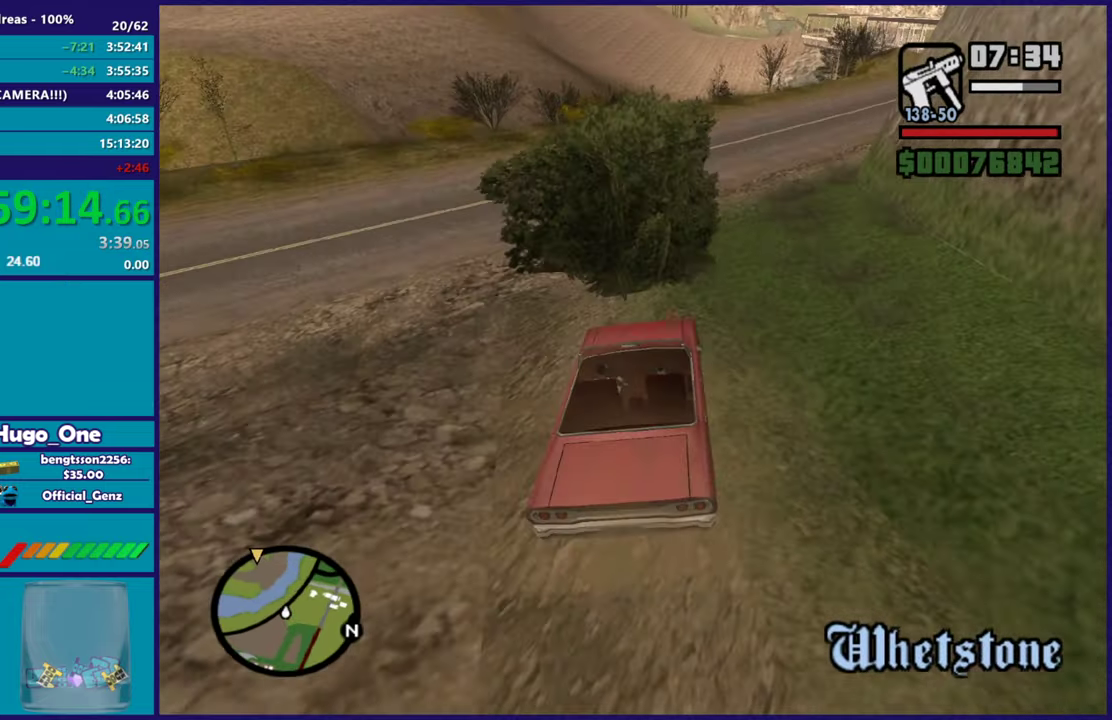
{"buttons": ["R2"], "left_stick": "center", "right_stick": "center", "events": [[150, "L2", "down"], [267, "L2", "up"], [317, "right_stick", "center"], [401, "R2", "down"], [434, "left_stick", "center"]]}
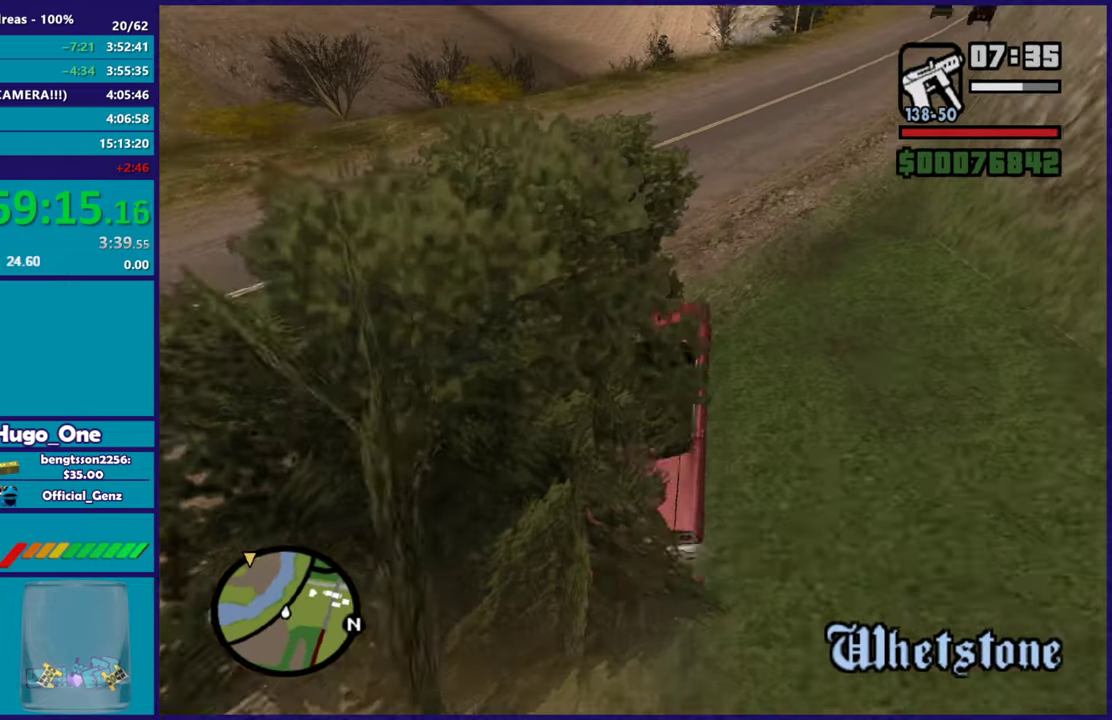
{"buttons": ["R2"], "left_stick": "center", "right_stick": "center", "events": [[66, "left_stick", "down-right"], [250, "right_stick", "down"], [434, "left_stick", "center"], [450, "right_stick", "center"]]}
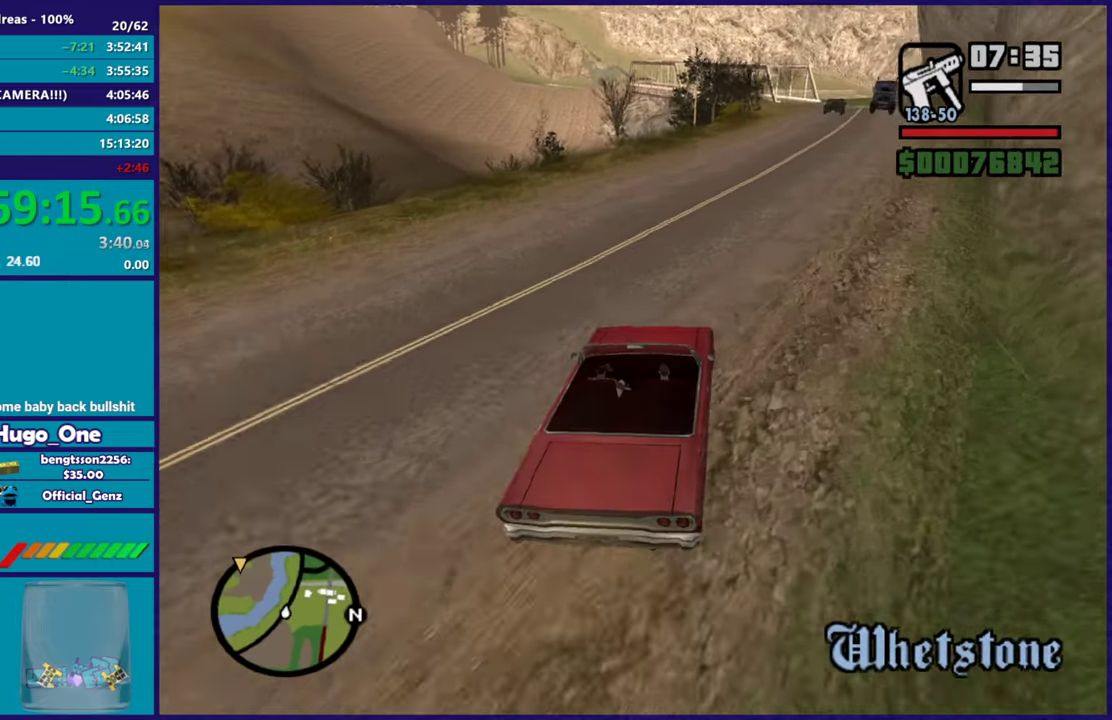
{"buttons": ["R2"], "left_stick": "down-right", "right_stick": "down-left", "events": [[67, "left_stick", "down-right"], [234, "left_stick", "center"], [334, "right_stick", "down"], [351, "left_stick", "down-right"], [384, "right_stick", "down-left"]]}
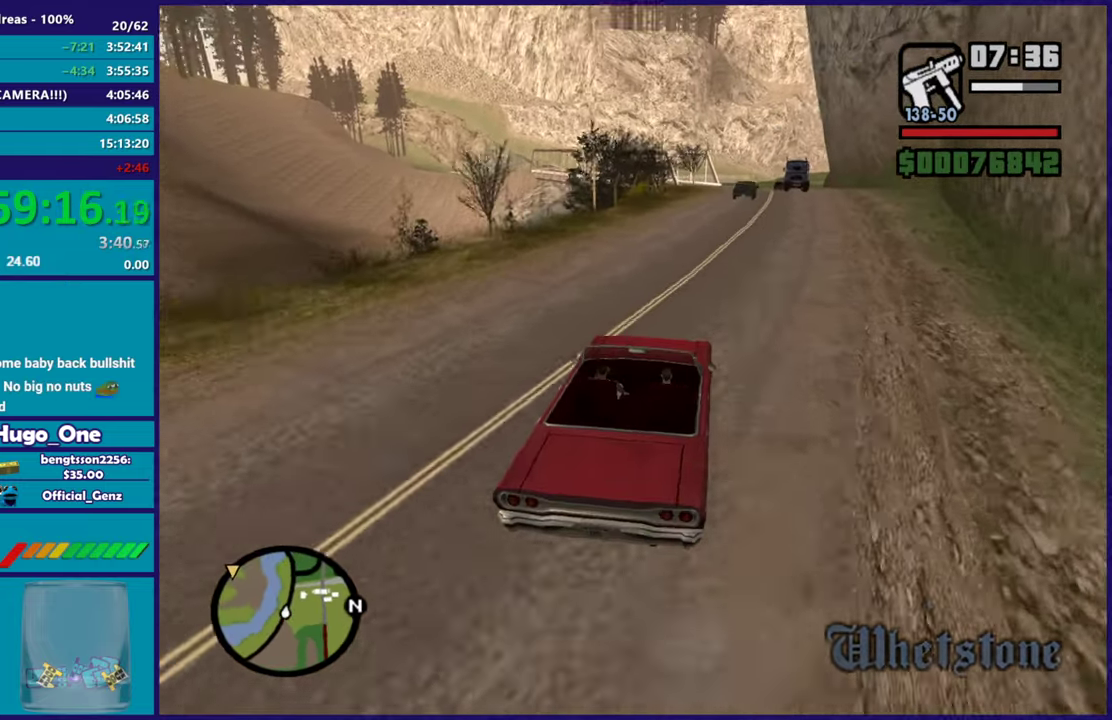
{"buttons": ["R2"], "left_stick": "down-right", "right_stick": "down", "events": [[100, "right_stick", "down"], [167, "left_stick", "center"], [484, "left_stick", "down-right"]]}
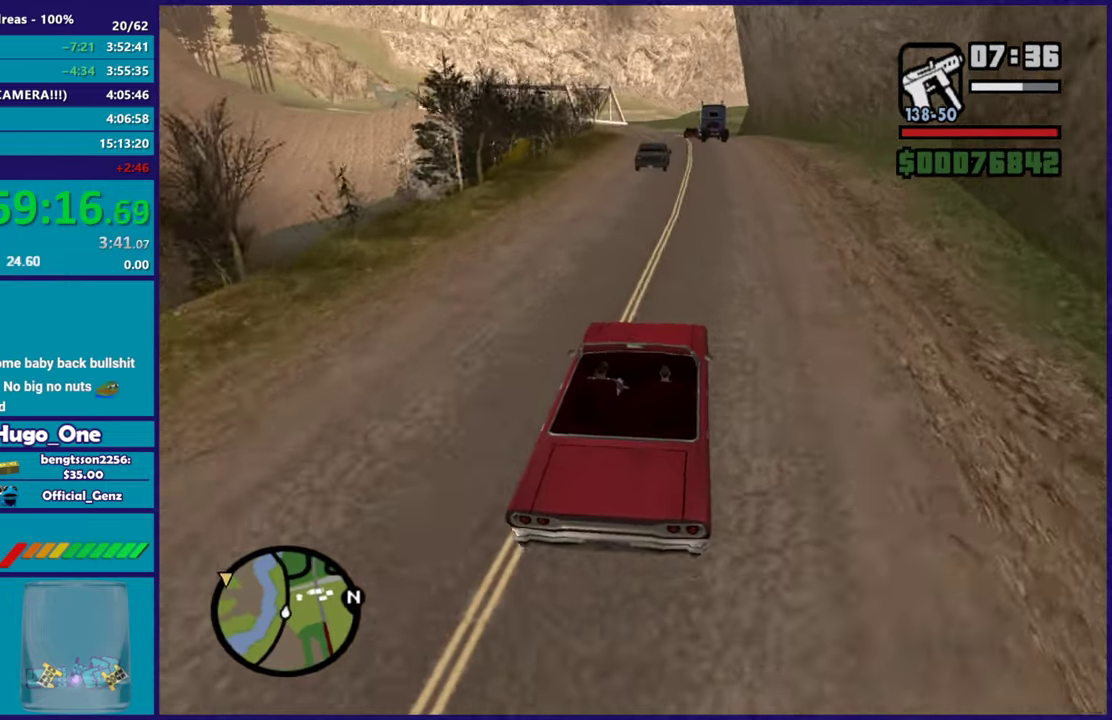
{"buttons": ["R2"], "left_stick": "left", "right_stick": "down-left", "events": [[34, "right_stick", "down-left"], [117, "right_stick", "center"], [217, "left_stick", "center"], [367, "left_stick", "left"], [434, "right_stick", "down-left"]]}
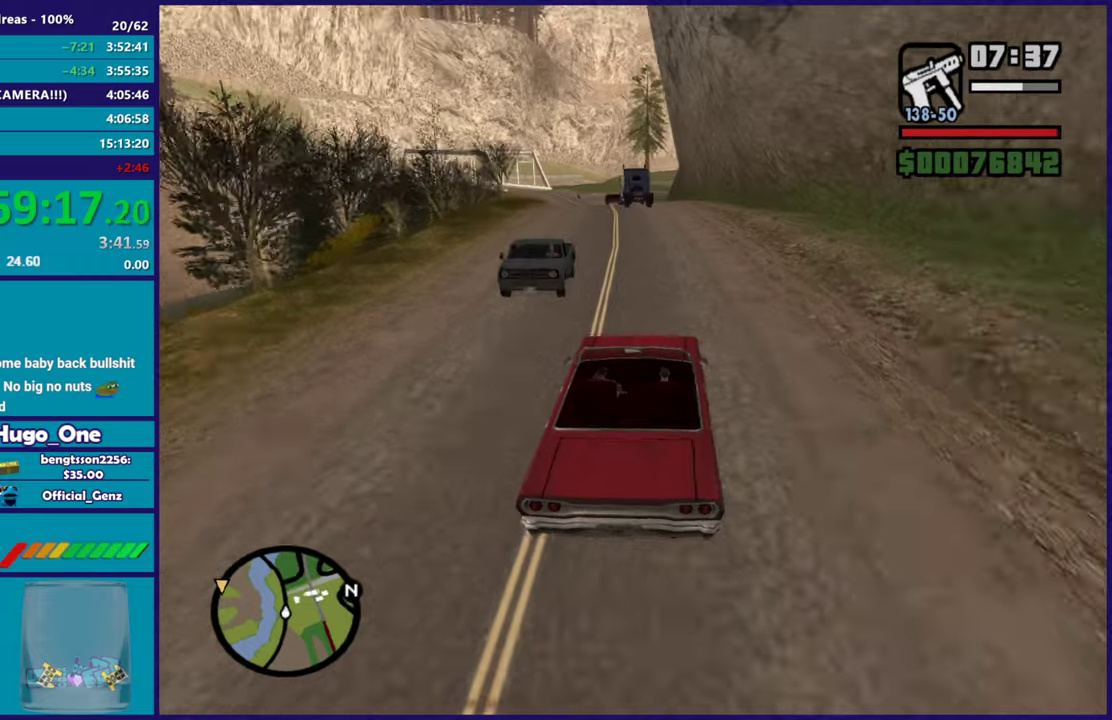
{"buttons": ["R2"], "left_stick": "center", "right_stick": "down-left", "events": [[117, "left_stick", "center"], [167, "right_stick", "center"], [233, "left_stick", "left"], [300, "right_stick", "down-left"], [417, "left_stick", "center"]]}
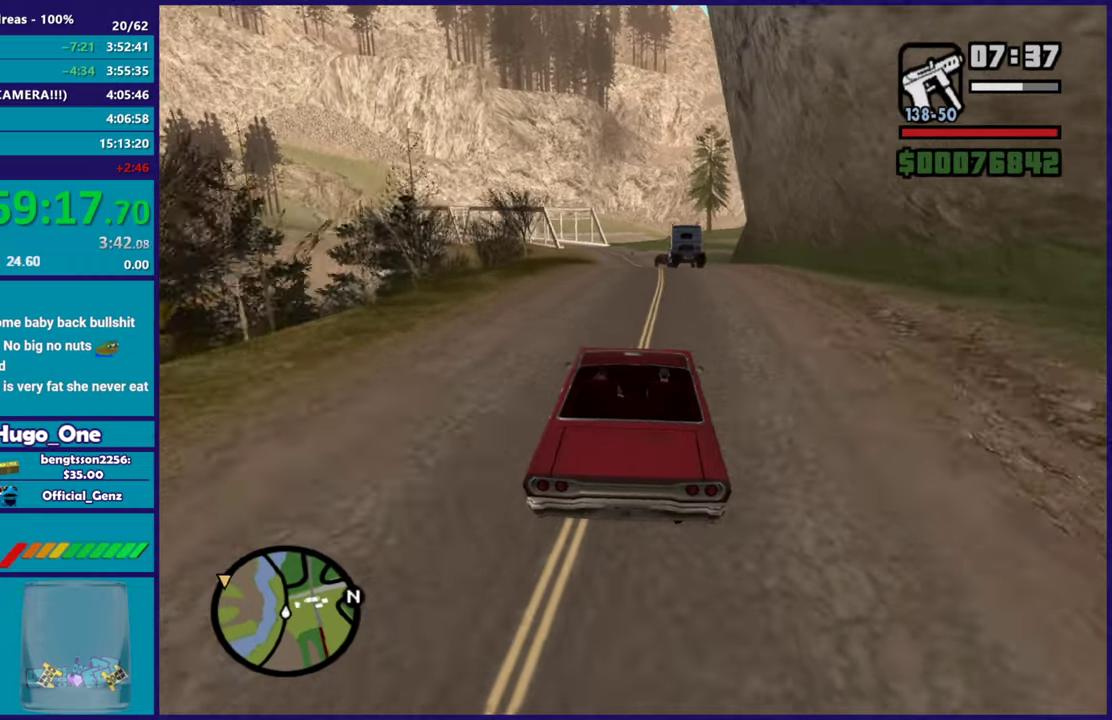
{"buttons": ["R2"], "left_stick": "center", "right_stick": "down-left", "events": [[17, "right_stick", "center"], [167, "right_stick", "down-left"]]}
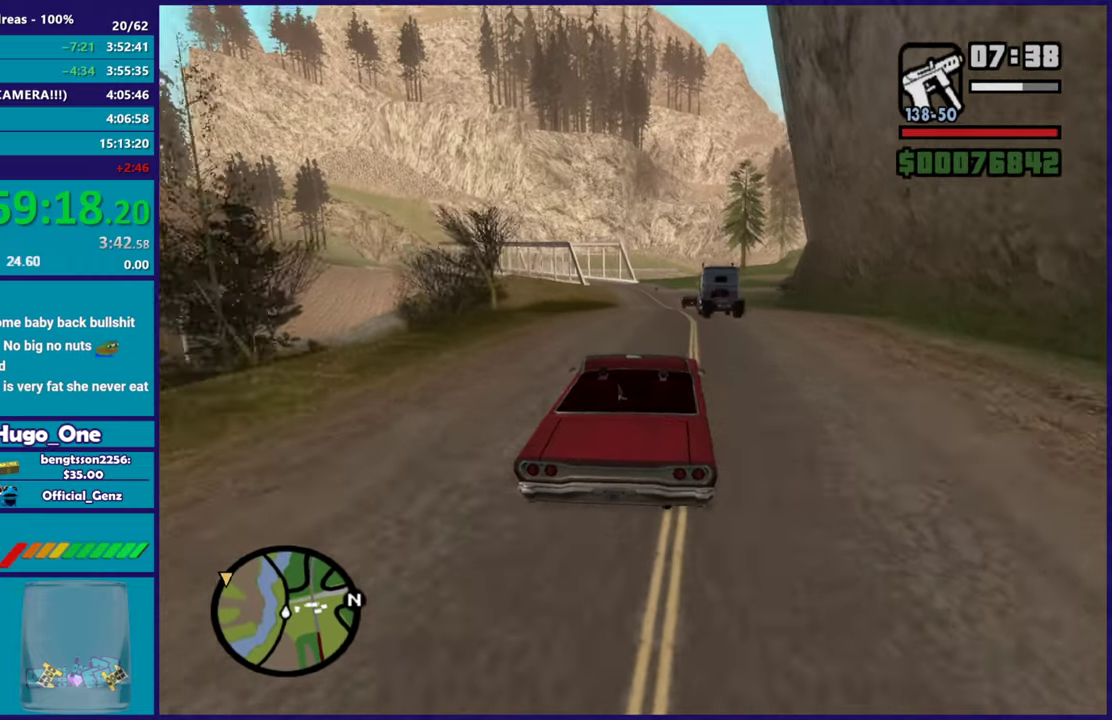
{"buttons": ["R2"], "left_stick": "center", "right_stick": "down-left", "events": [[33, "left_stick", "left"], [167, "left_stick", "center"], [217, "left_stick", "down-right"], [350, "left_stick", "center"]]}
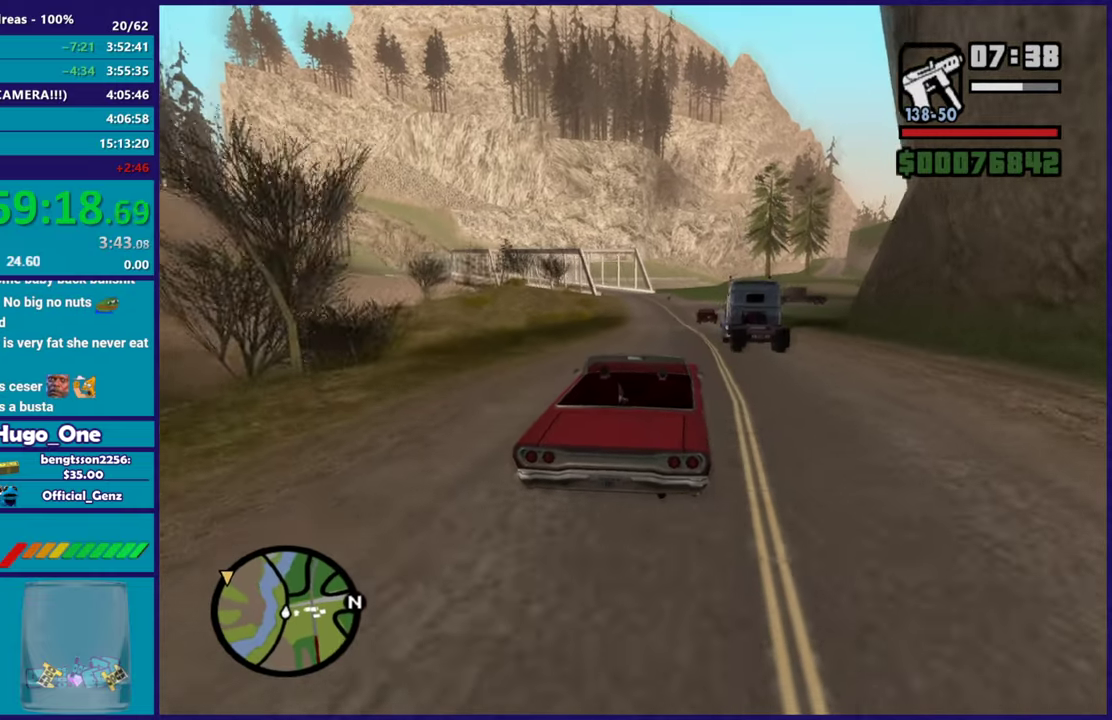
{"buttons": ["R2"], "left_stick": "center", "right_stick": "down-left", "events": []}
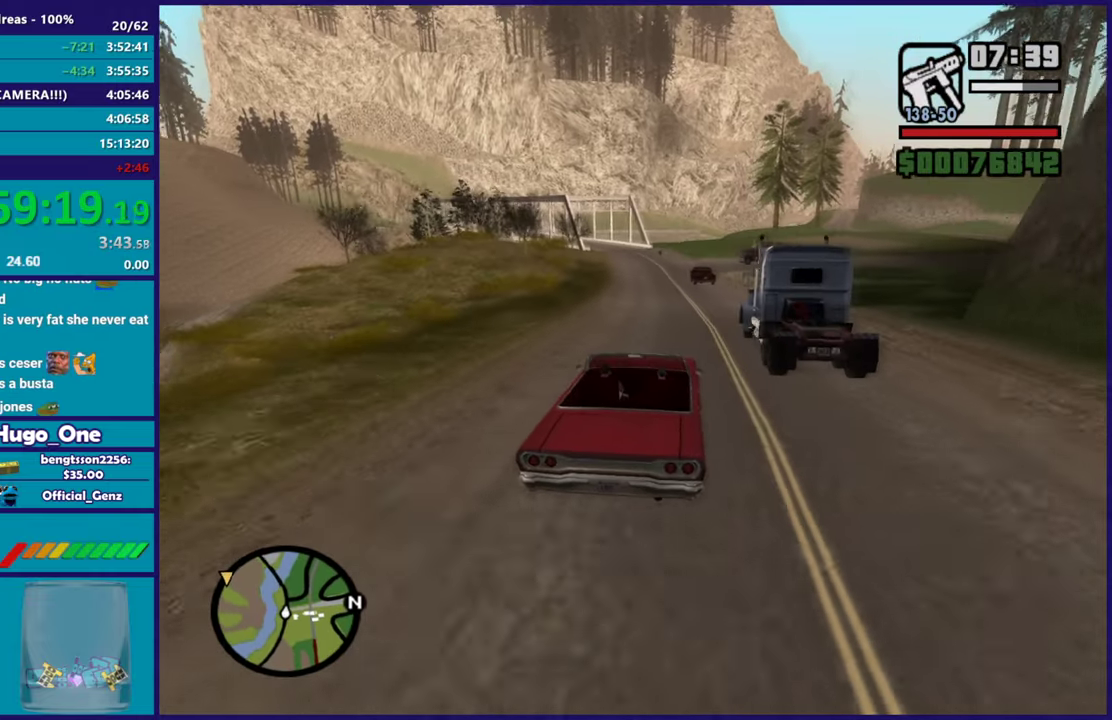
{"buttons": ["R2"], "left_stick": "left", "right_stick": "center", "events": [[83, "left_stick", "left"], [283, "left_stick", "center"], [317, "right_stick", "center"], [450, "left_stick", "left"]]}
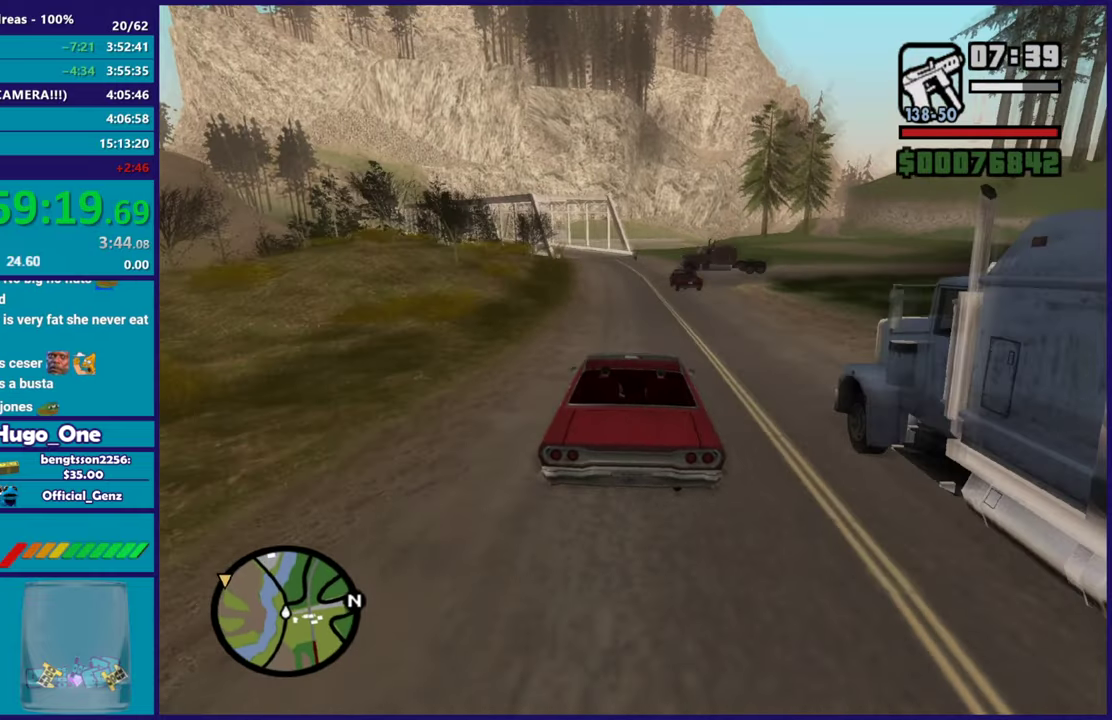
{"buttons": ["R2"], "left_stick": "right", "right_stick": "down-left", "events": [[50, "right_stick", "down-left"], [117, "left_stick", "center"], [234, "left_stick", "left"], [434, "left_stick", "right"]]}
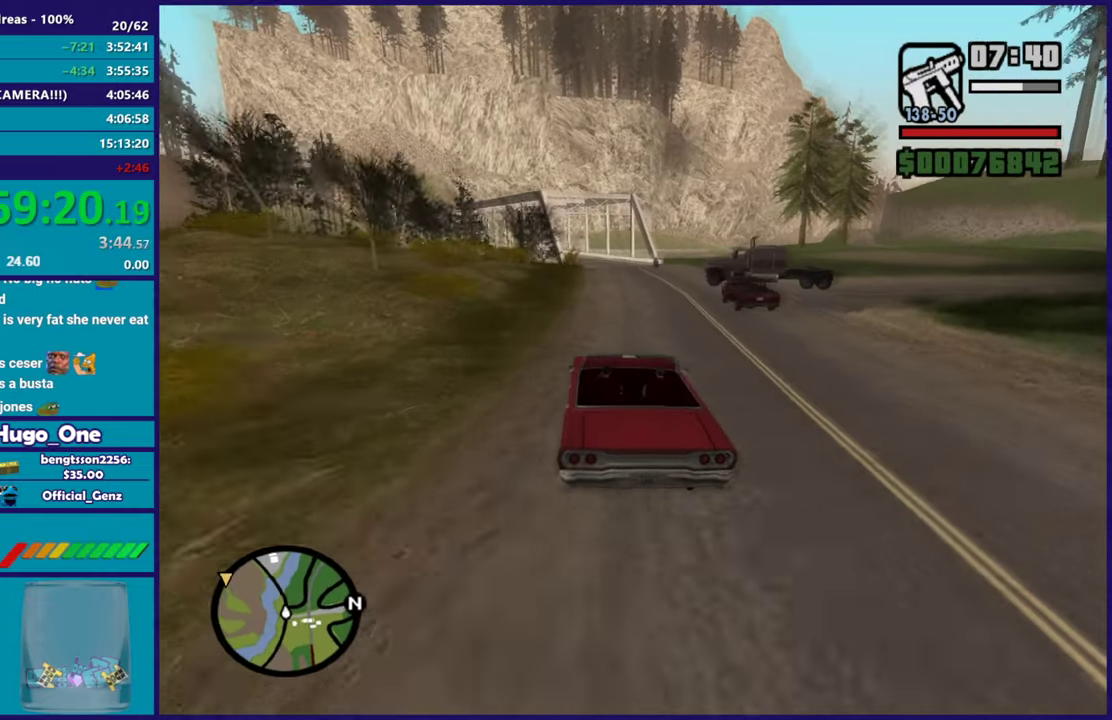
{"buttons": ["R2"], "left_stick": "center", "right_stick": "down-left", "events": [[117, "left_stick", "center"]]}